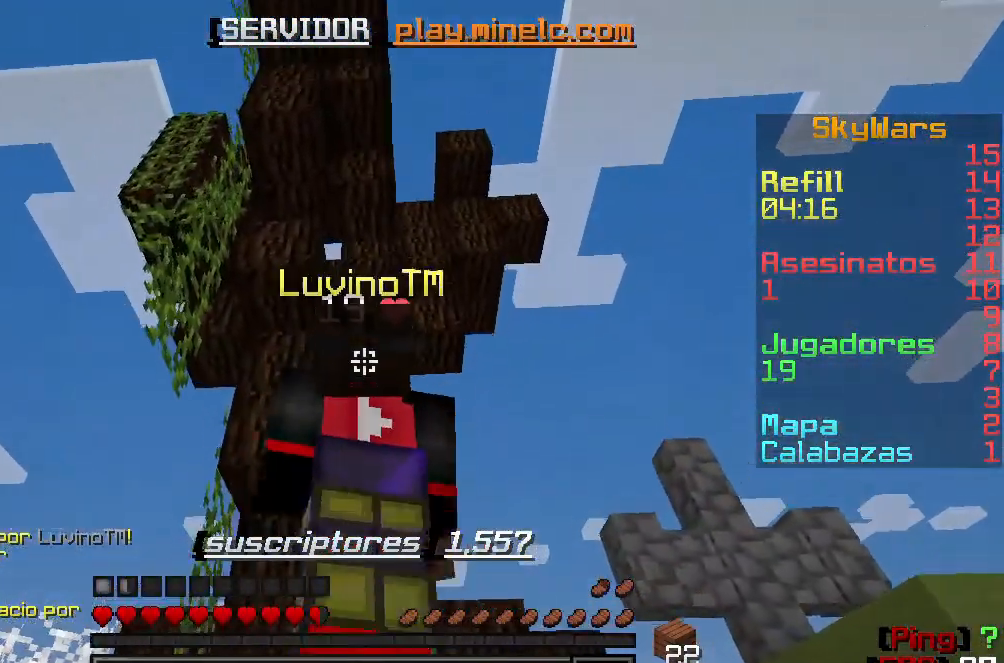
Gameplay with keyboard; each line is a JSON object with the keys held at the frame after it. "events" lists presses ("down") and releases ("up") of "a", "d", "s" and "w" between this image and that frame as [ms after this image, input, new state], when the widget could be followed in between. No other keys are recorded. Mouse input is not recorded.
{"keys": [], "events": [[333, "w", "up"]]}
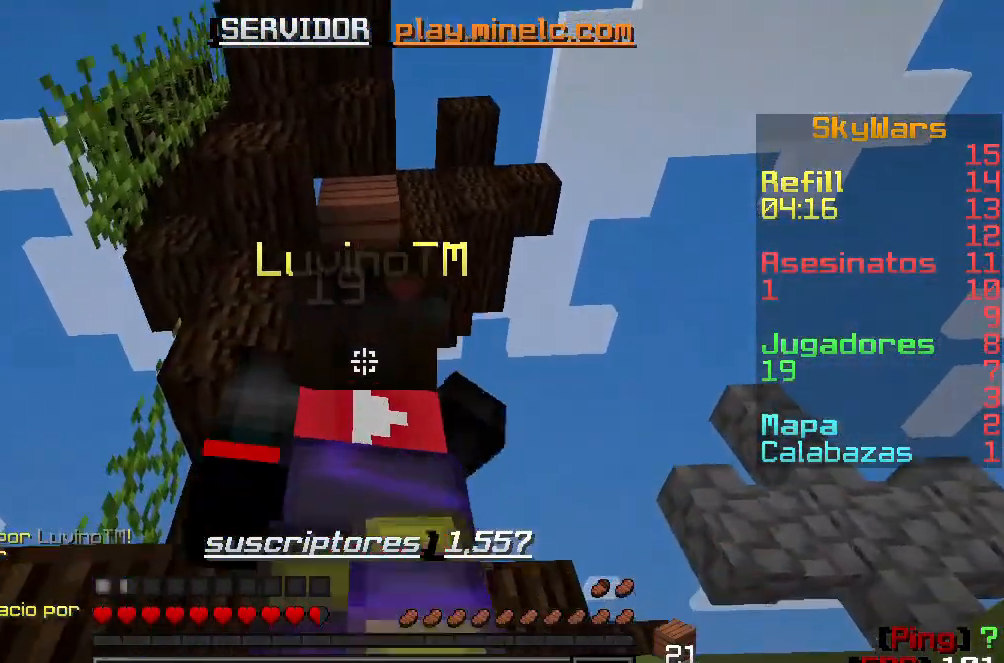
{"keys": [], "events": []}
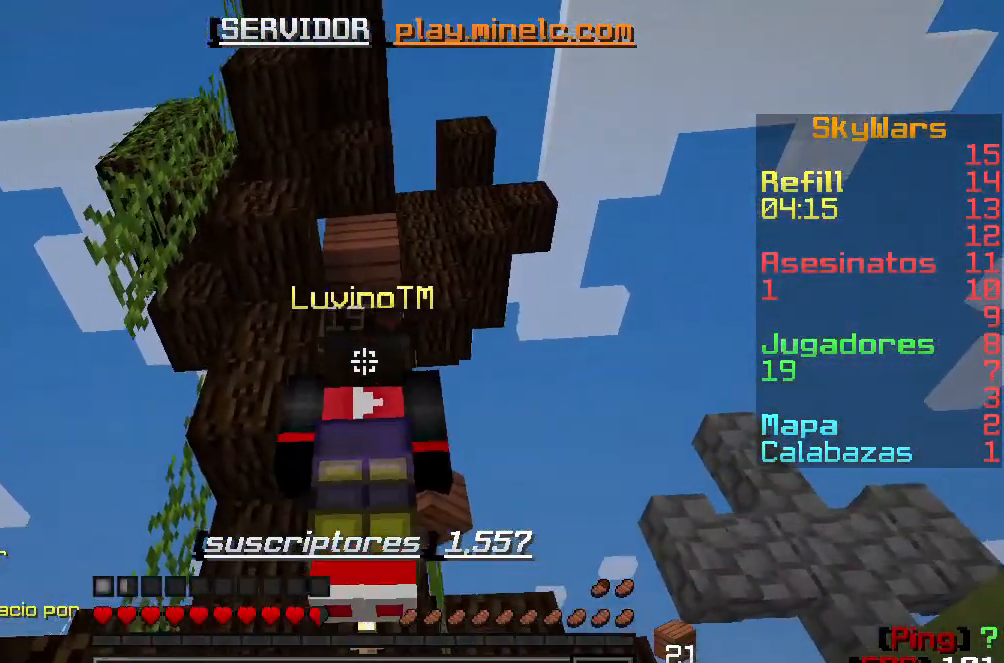
{"keys": [], "events": []}
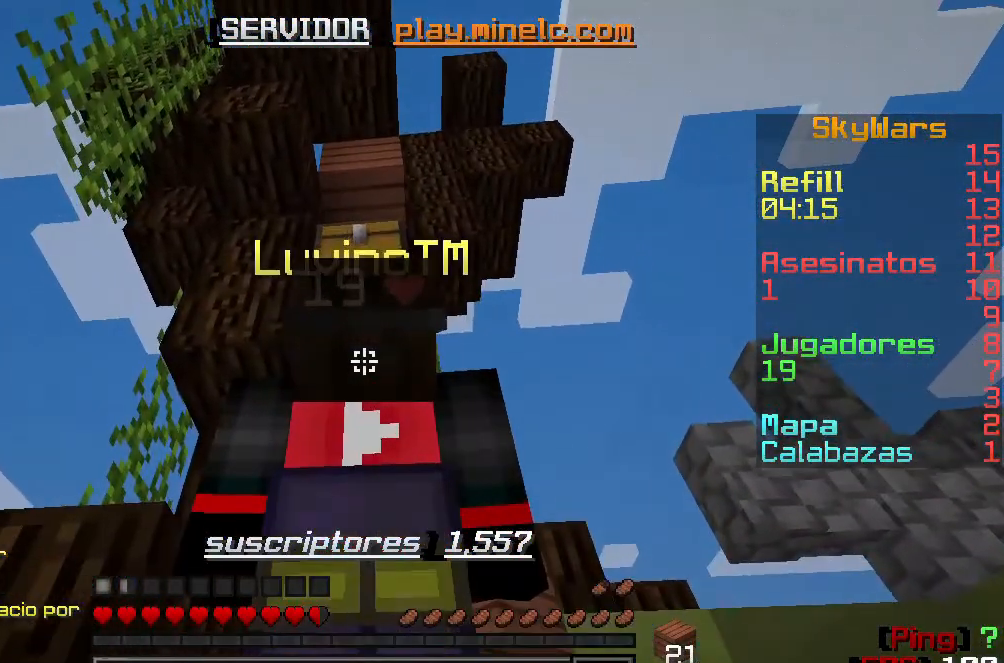
{"keys": [], "events": []}
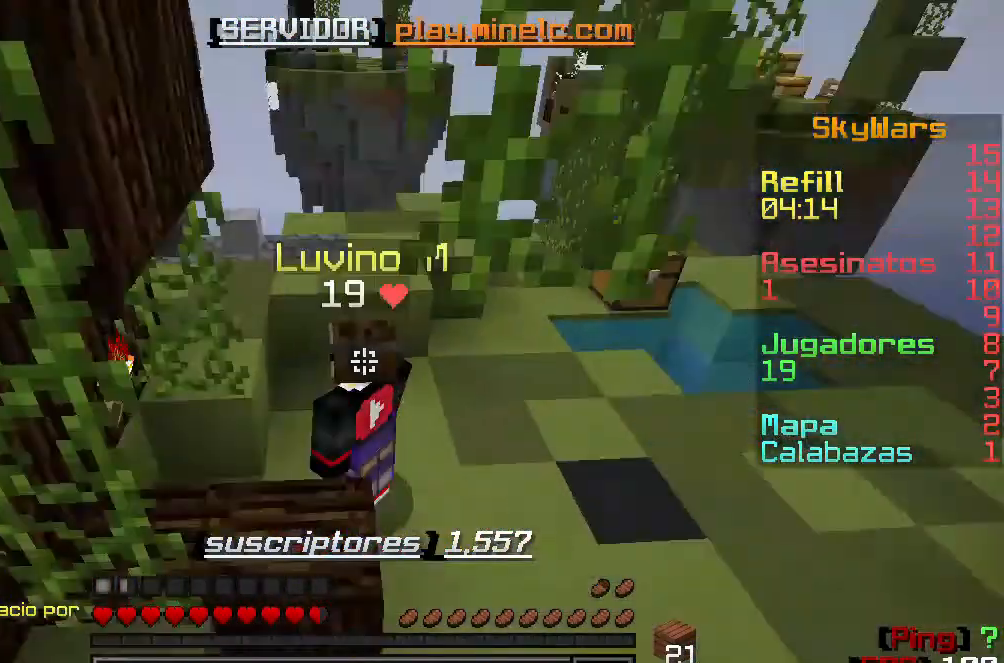
{"keys": ["w"], "events": [[117, "w", "down"]]}
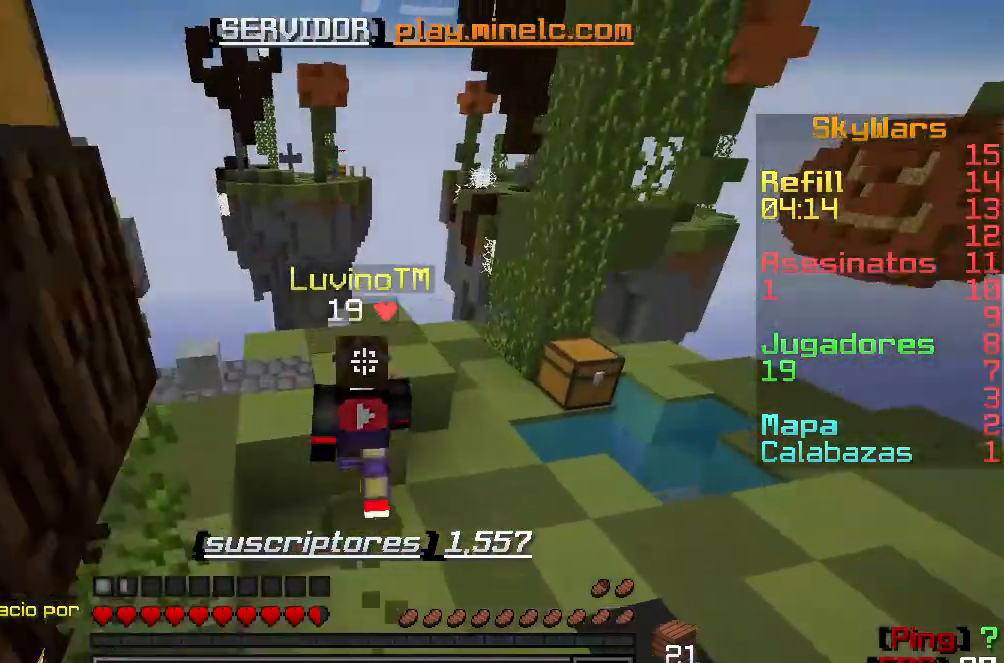
{"keys": ["a"], "events": [[283, "a", "down"], [383, "w", "up"]]}
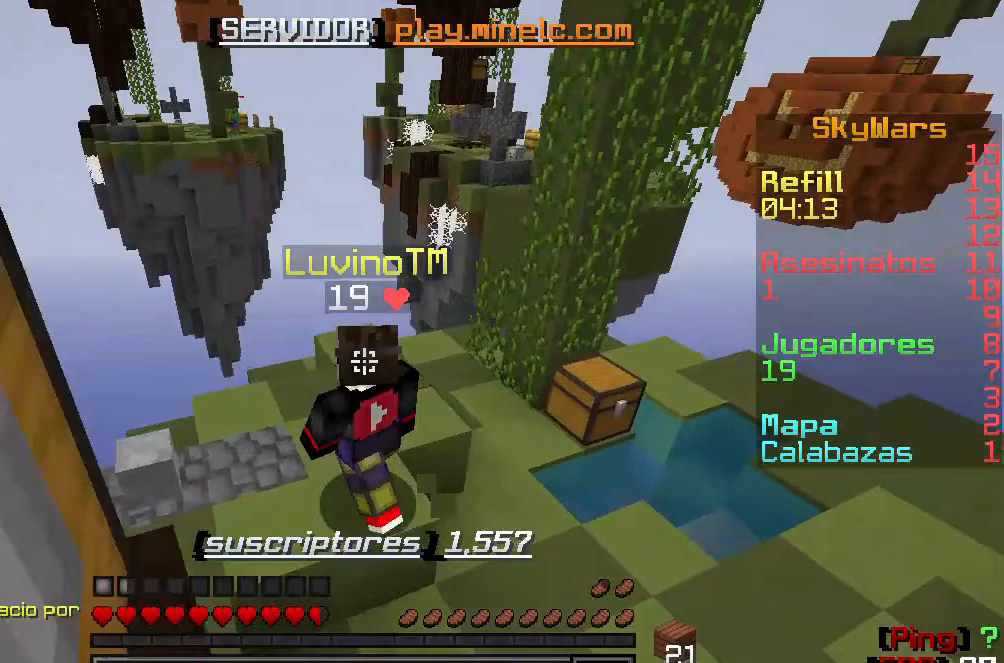
{"keys": ["w"], "events": [[250, "a", "up"], [250, "w", "down"]]}
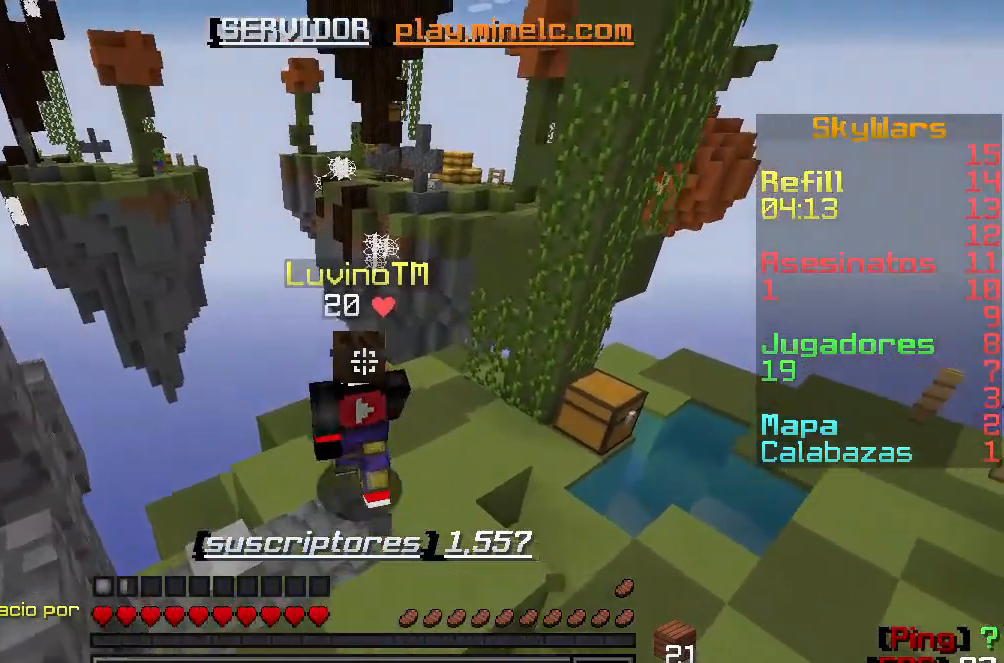
{"keys": ["d"], "events": [[150, "w", "up"], [417, "d", "down"]]}
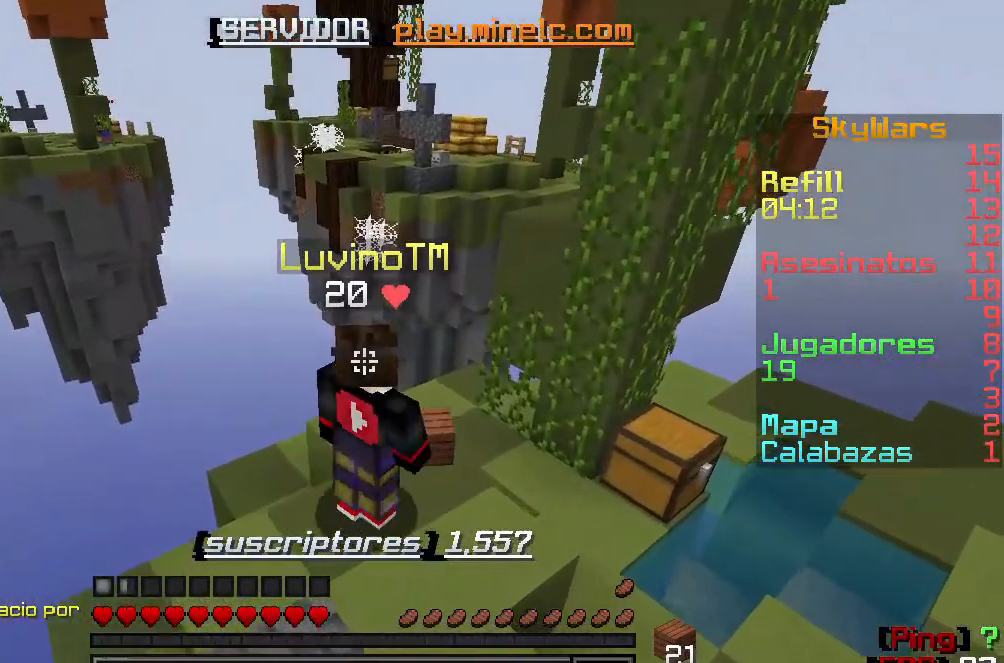
{"keys": ["d"], "events": []}
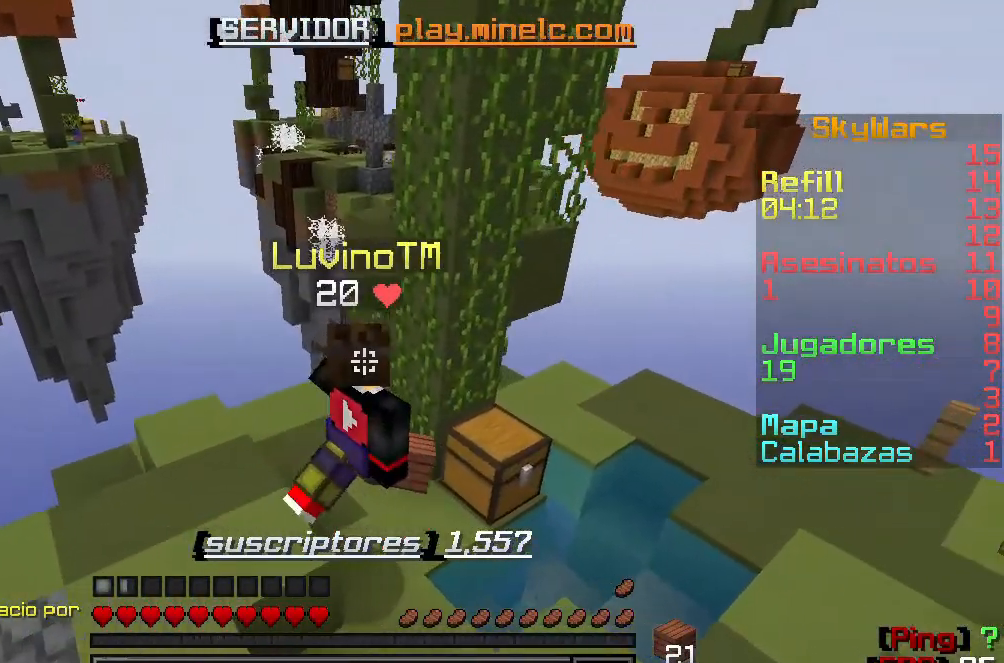
{"keys": [], "events": [[17, "d", "up"]]}
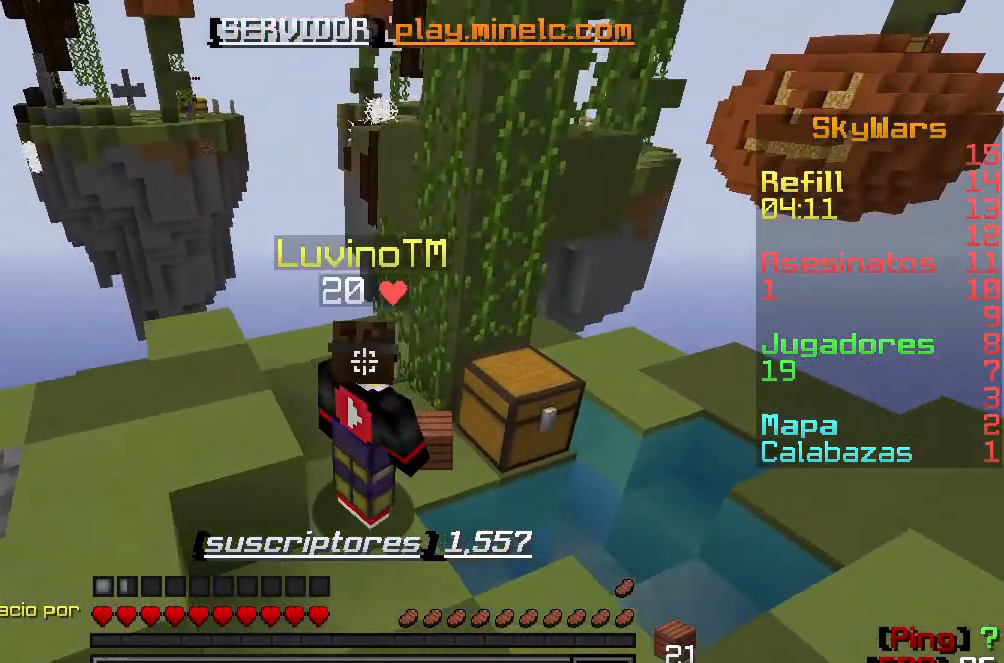
{"keys": ["w"], "events": [[450, "w", "down"]]}
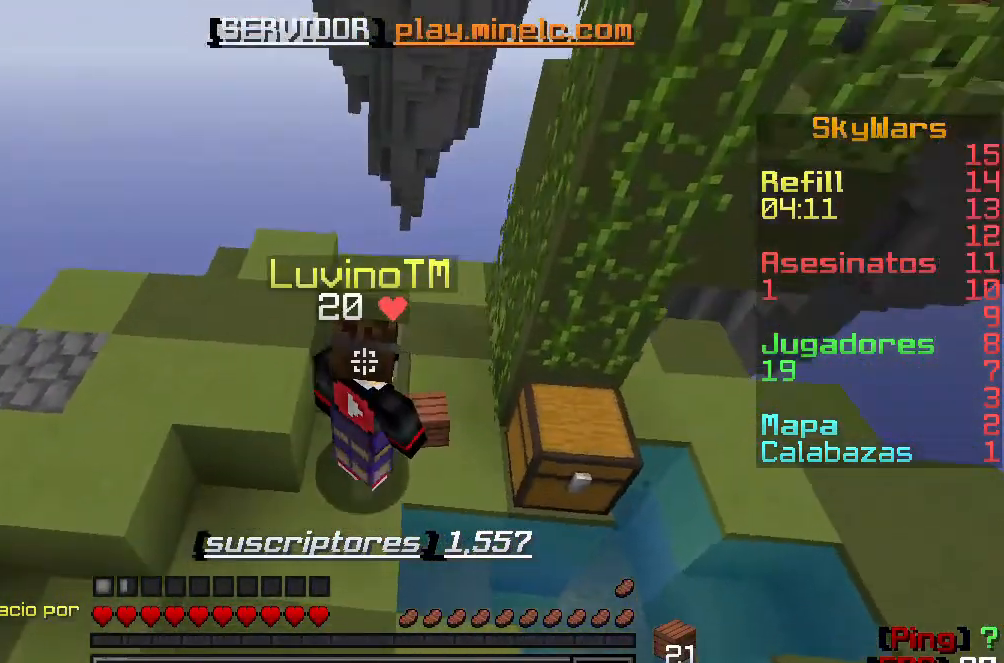
{"keys": ["w"], "events": []}
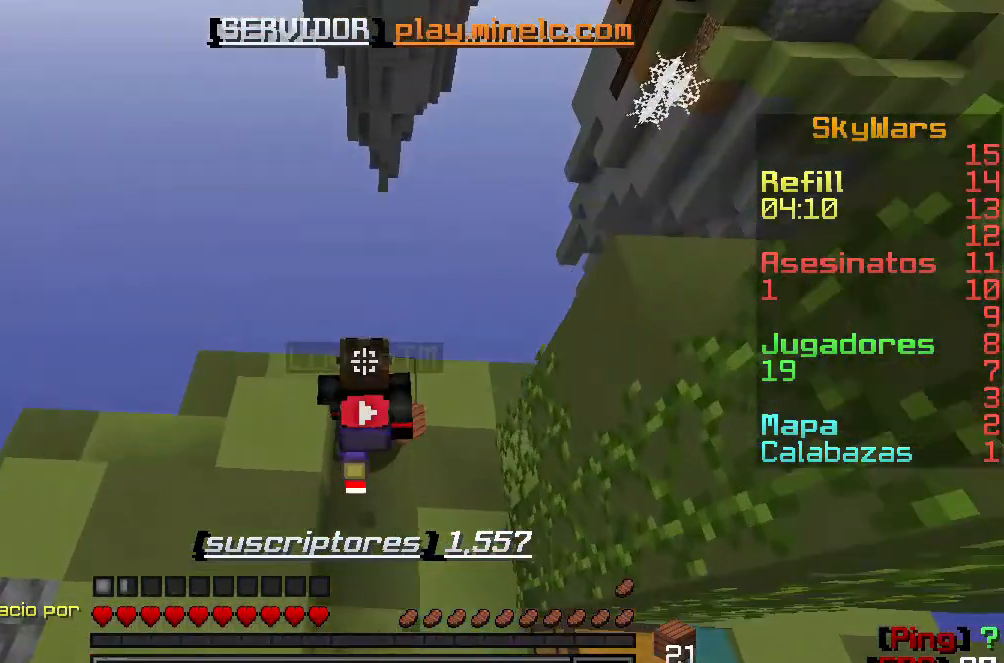
{"keys": ["d", "s"], "events": [[150, "w", "up"], [250, "d", "down"], [283, "s", "down"]]}
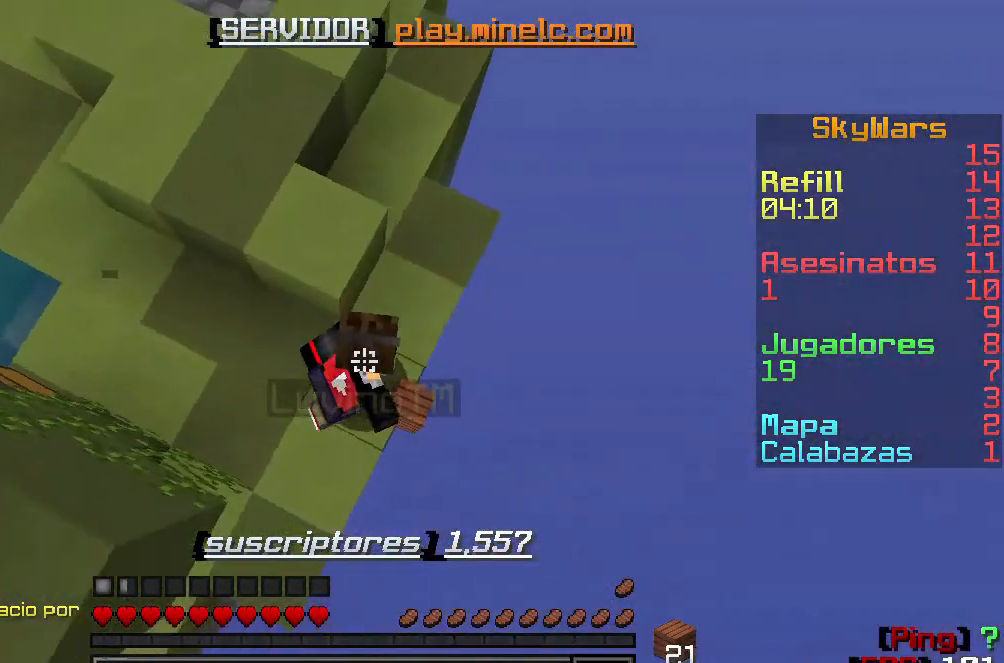
{"keys": ["s"], "events": [[250, "d", "up"]]}
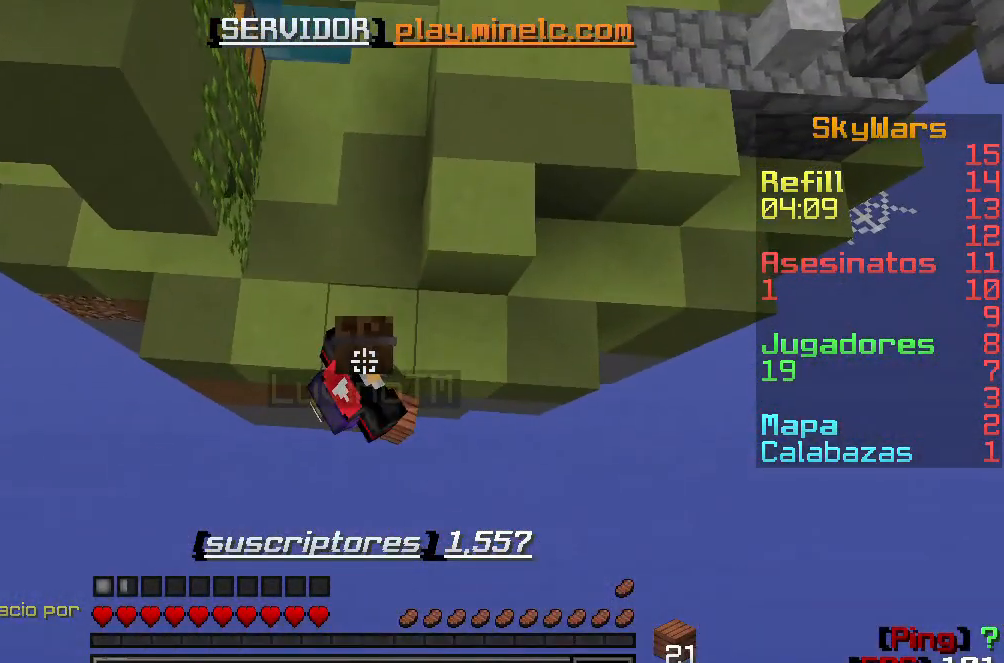
{"keys": ["s"], "events": []}
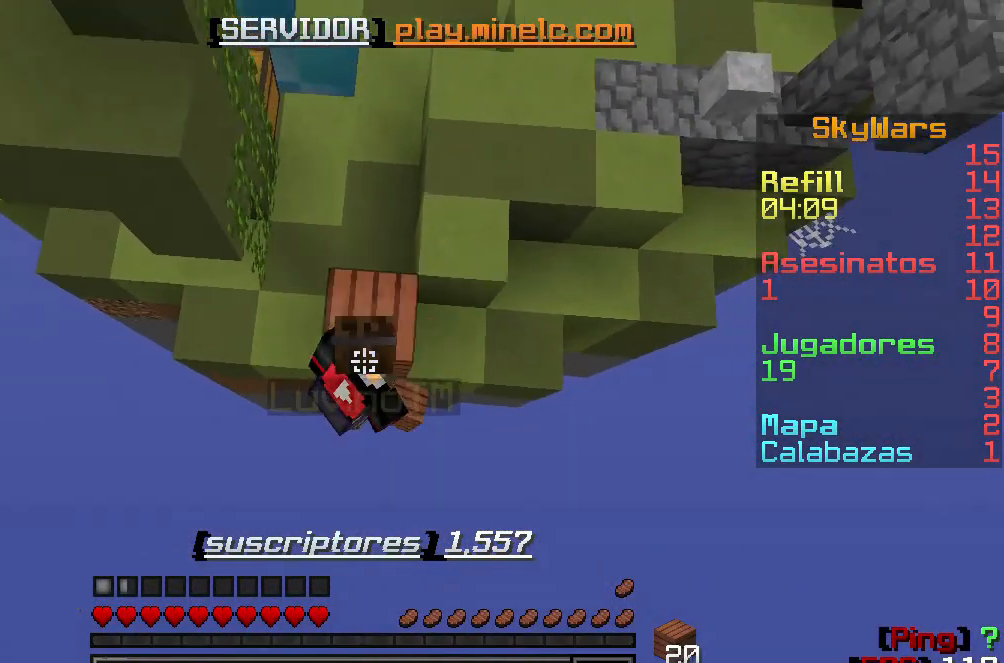
{"keys": [], "events": [[83, "s", "up"]]}
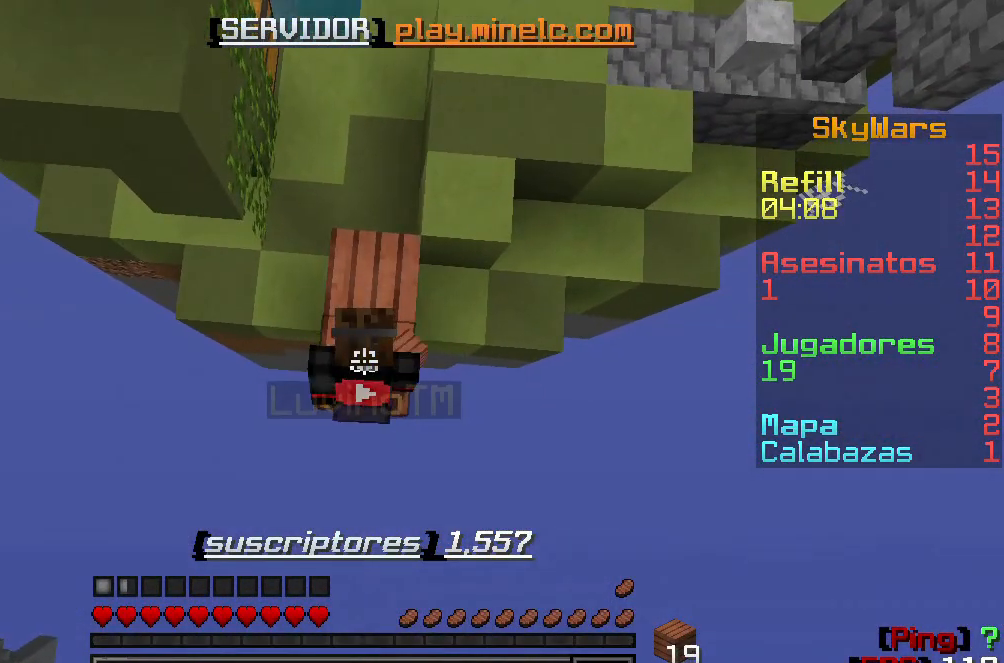
{"keys": ["s"], "events": [[183, "s", "down"]]}
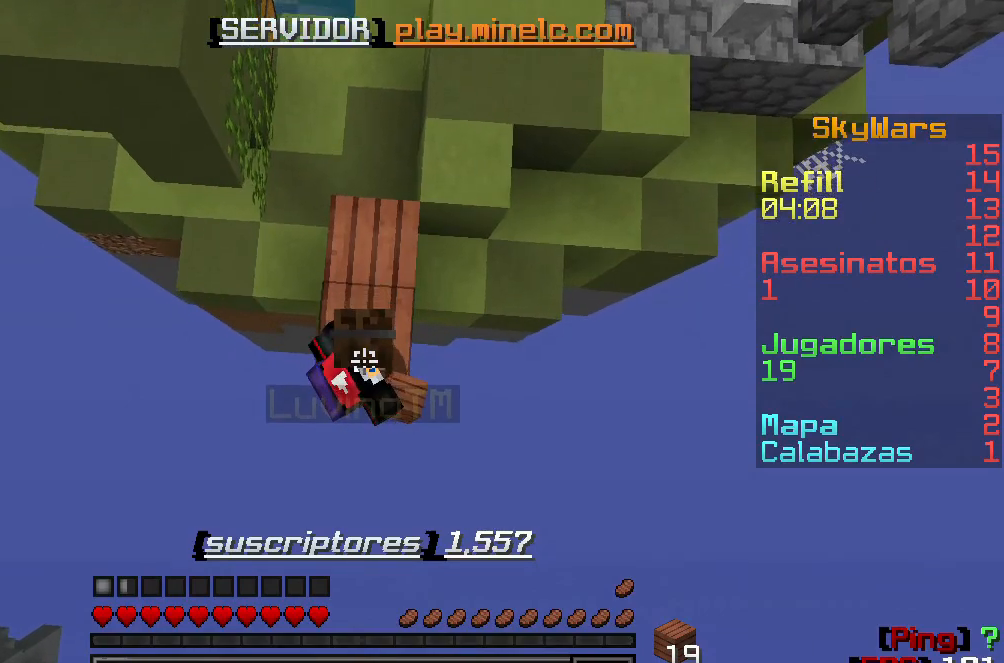
{"keys": ["s"], "events": []}
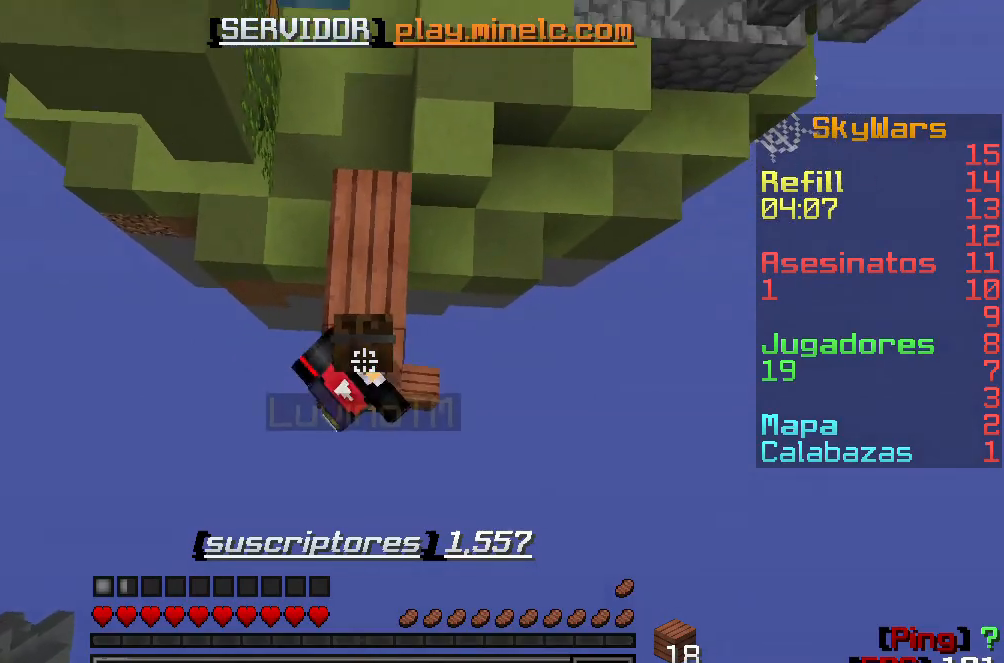
{"keys": ["s"], "events": []}
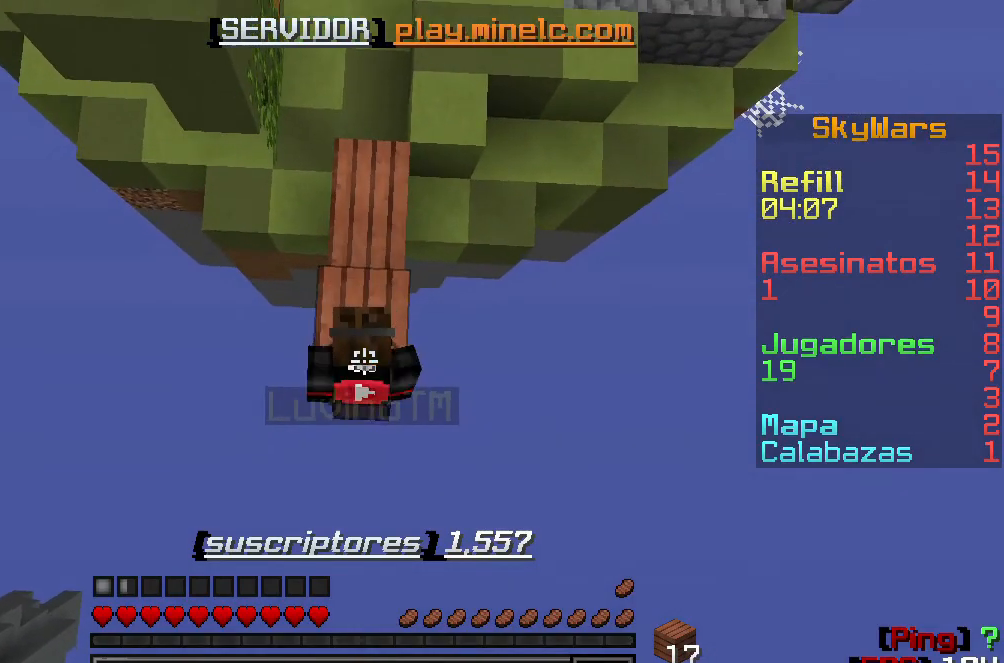
{"keys": ["s"], "events": []}
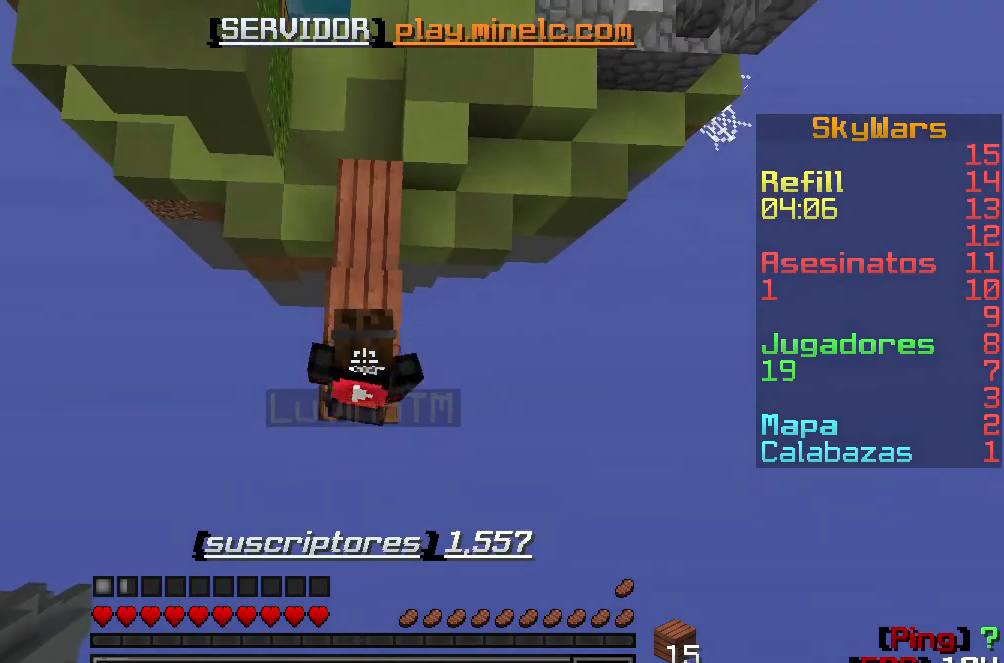
{"keys": ["s"], "events": []}
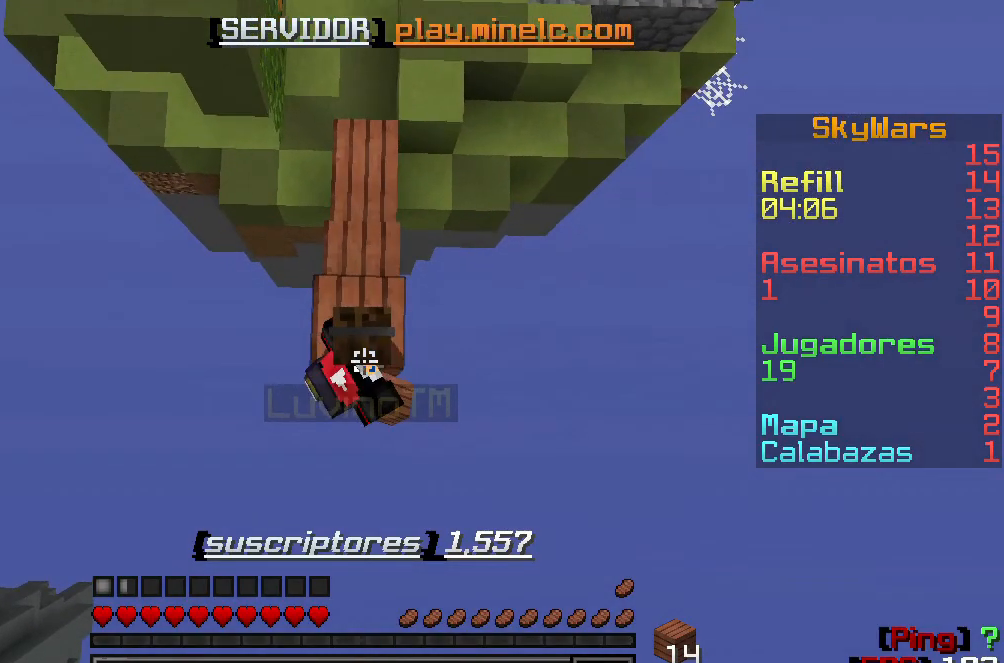
{"keys": ["s"], "events": []}
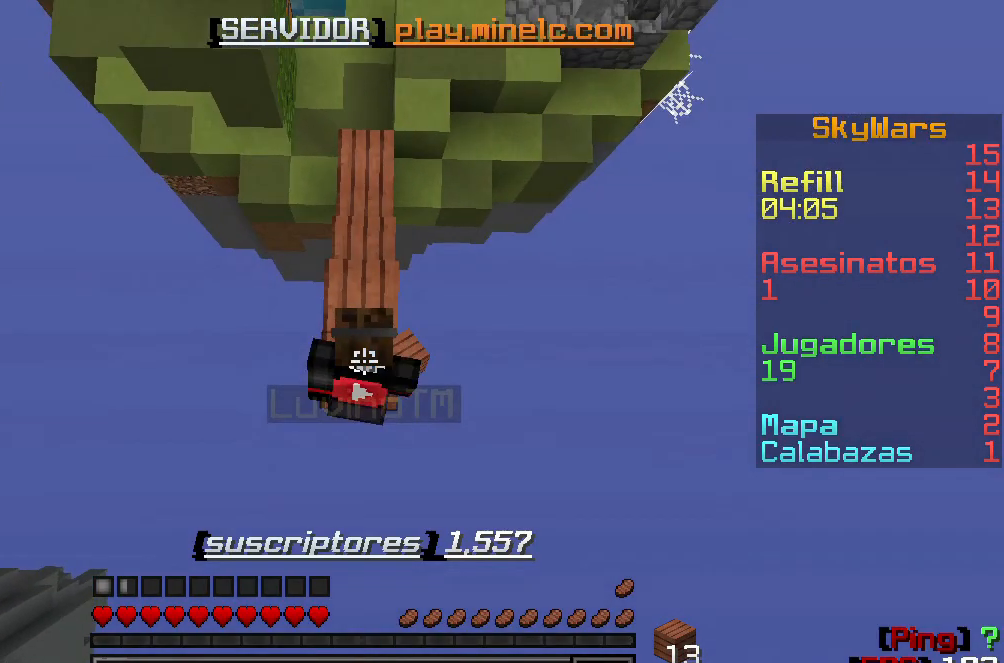
{"keys": ["s"], "events": []}
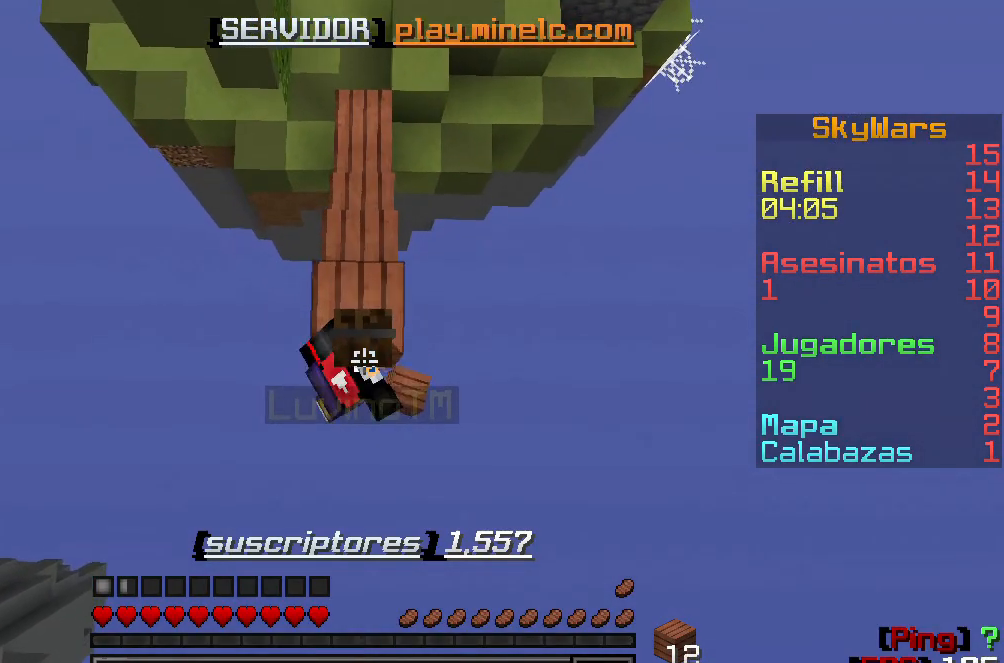
{"keys": ["s"], "events": [[400, "s", "up"], [467, "s", "down"]]}
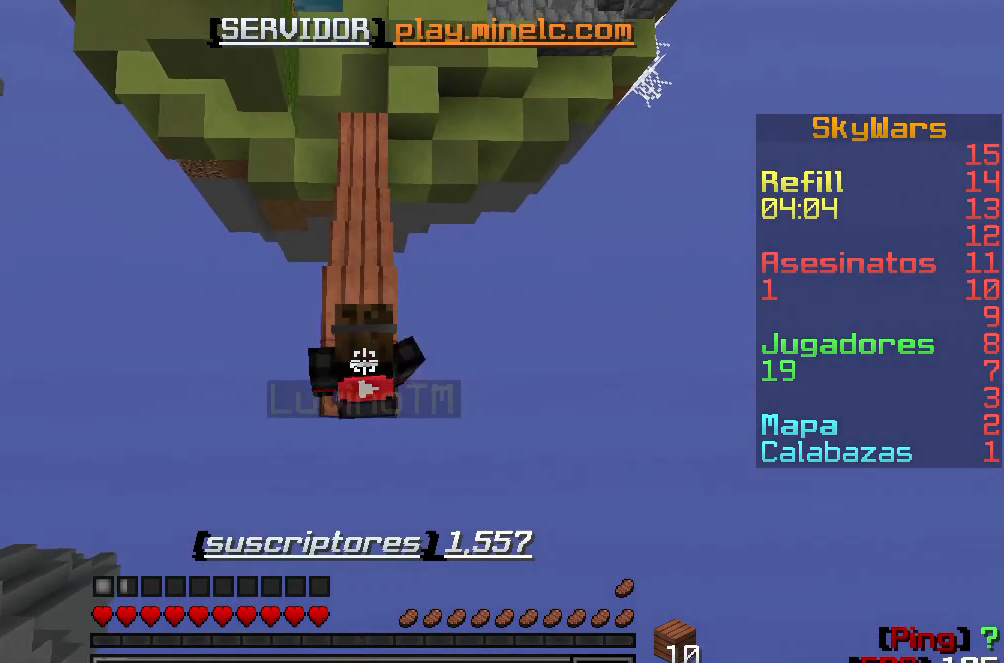
{"keys": ["s"], "events": []}
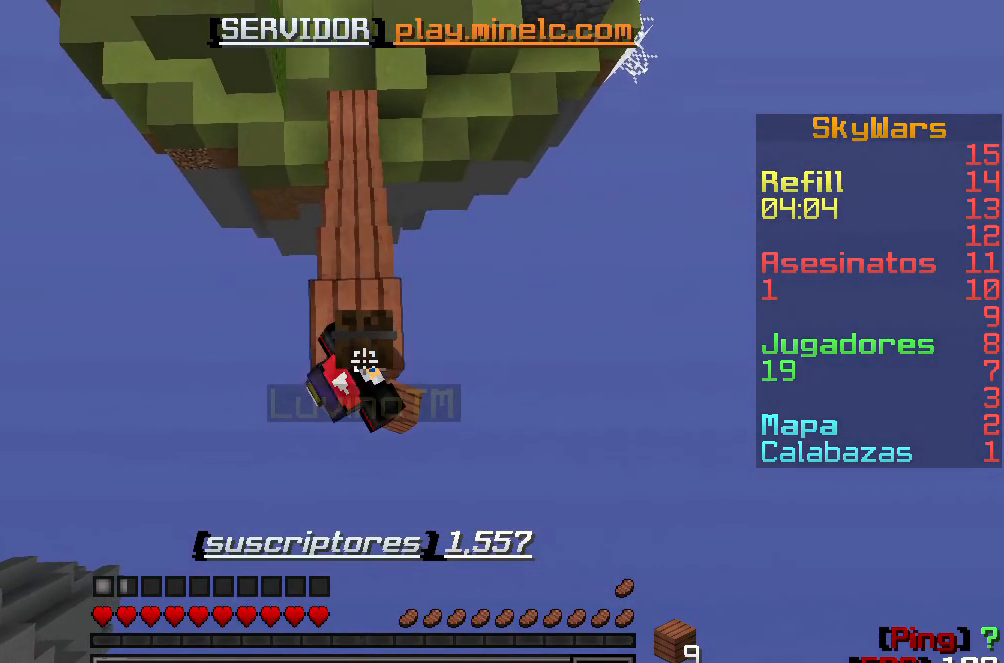
{"keys": ["s"], "events": []}